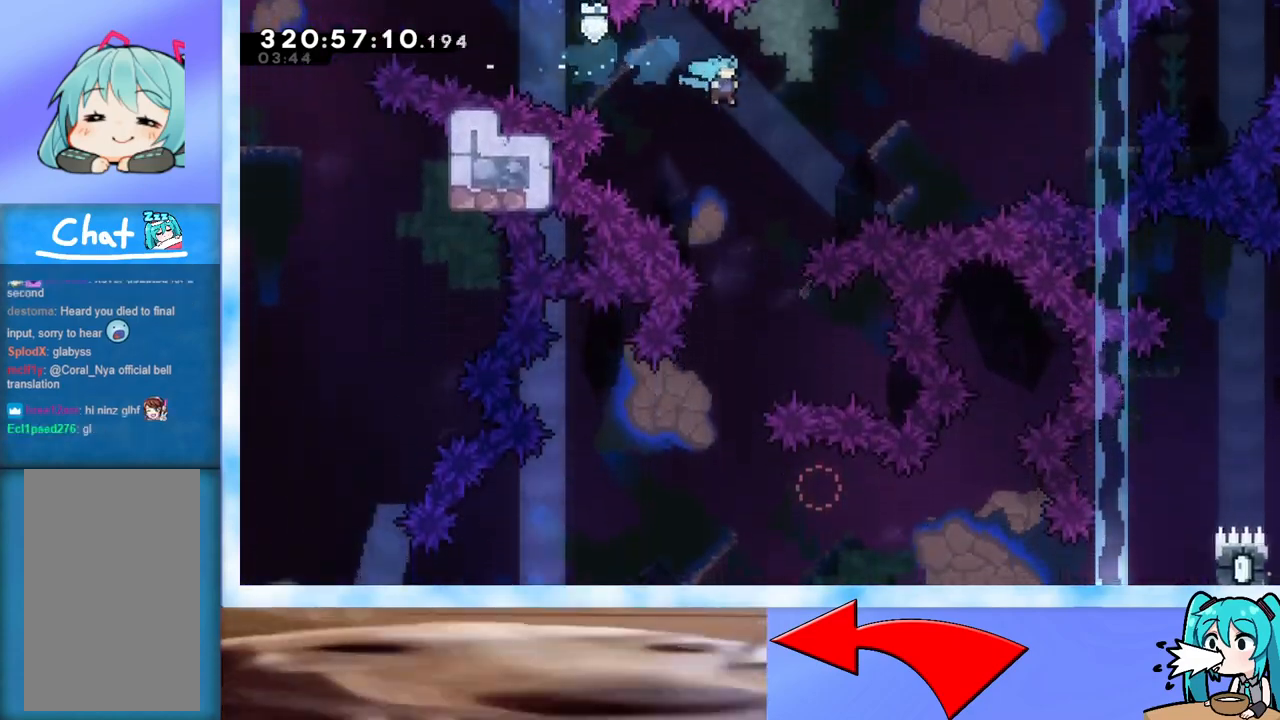
Gameplay with keyboard; each line is a JSON object with the keys held at the frame after it. "events" lists presses ("down") and releases ("up") of "dash", "demo", "down", "grab", "j2", "jump", "left", "pause", "right" and "up" between this image and that frame as [ms after this image, input, new state], when the widget could be followed in between. No other keys are recorded. Mouse input is not recorded. Key names are as the overlay labels them; some are game actions (e.g. jump) rather than physical keys.
{"keys": ["left"], "events": [[17, "right", "up"], [401, "left", "down"]]}
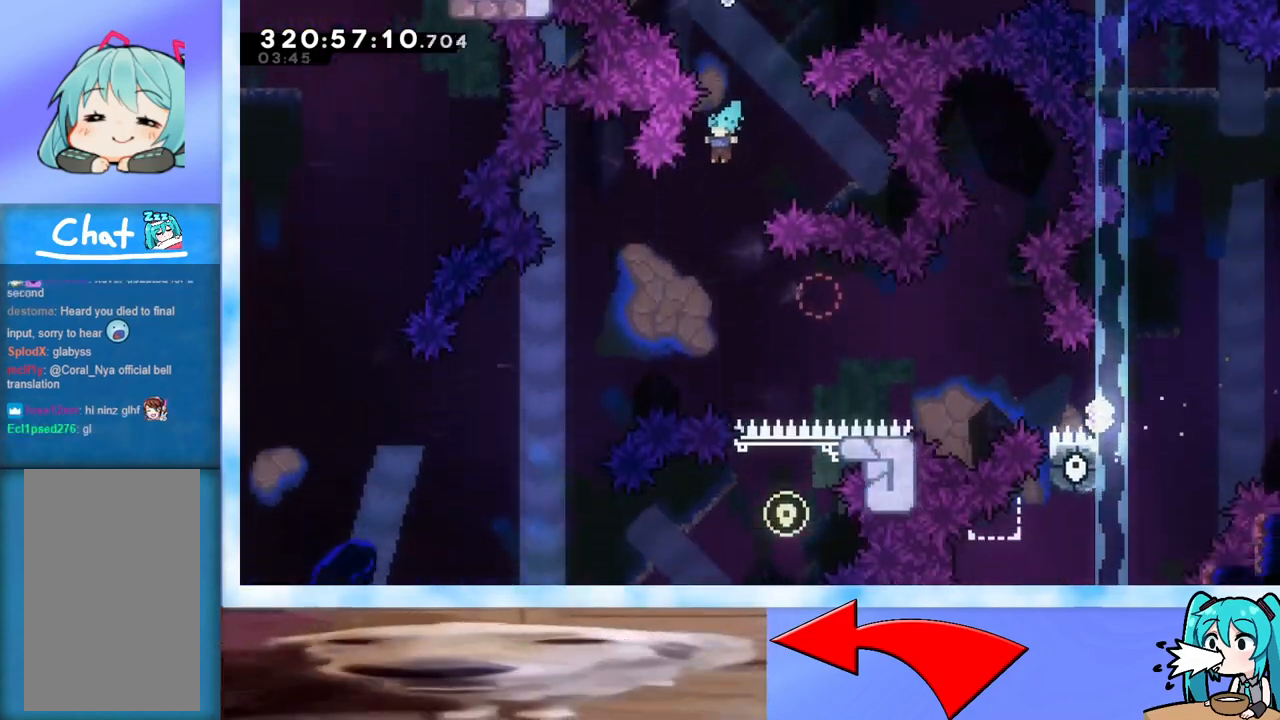
{"keys": ["left"], "events": []}
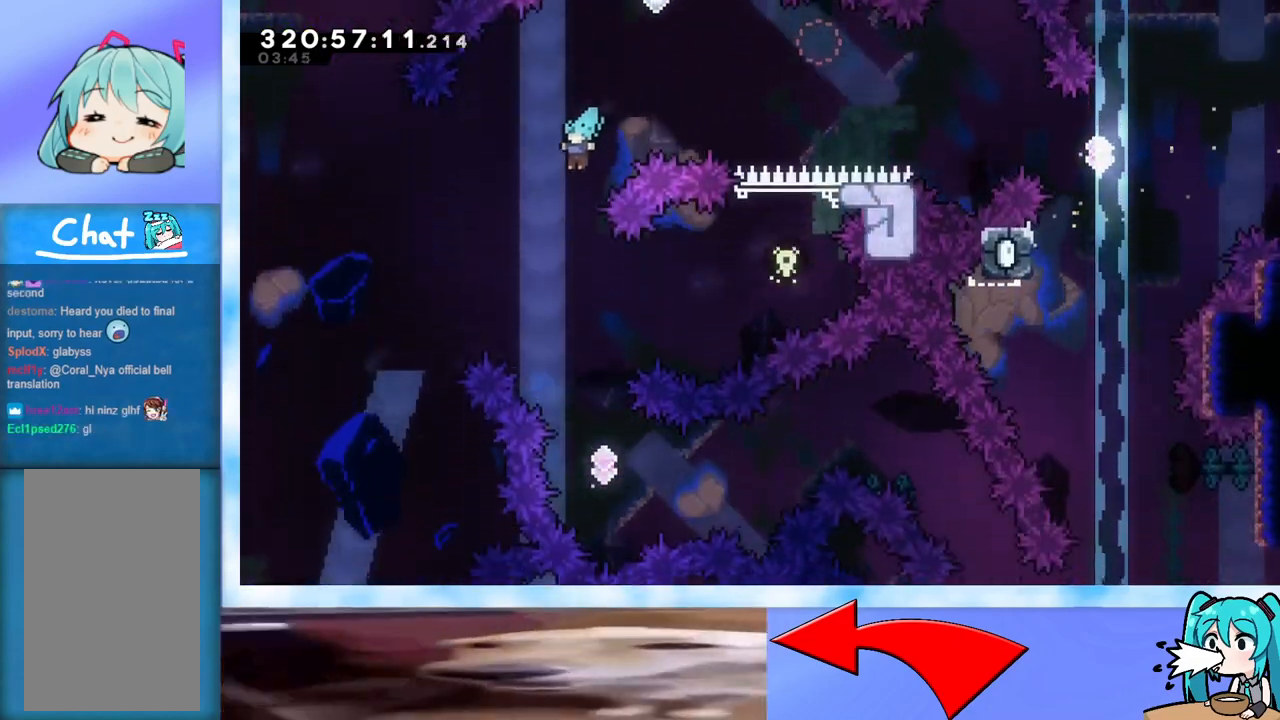
{"keys": [], "events": [[17, "left", "up"], [301, "right", "down"], [401, "right", "up"]]}
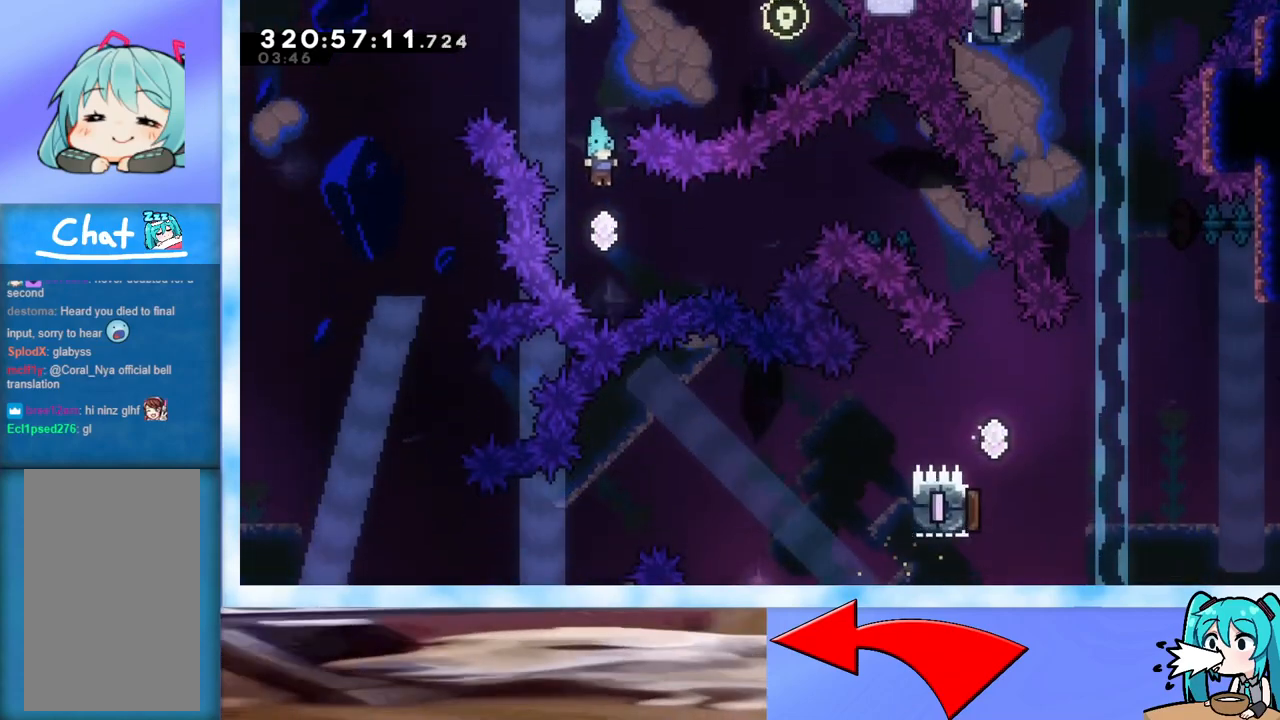
{"keys": ["dash", "right", "up"], "events": [[217, "dash", "down"], [217, "right", "down"], [417, "dash", "up"], [450, "up", "down"], [500, "dash", "down"]]}
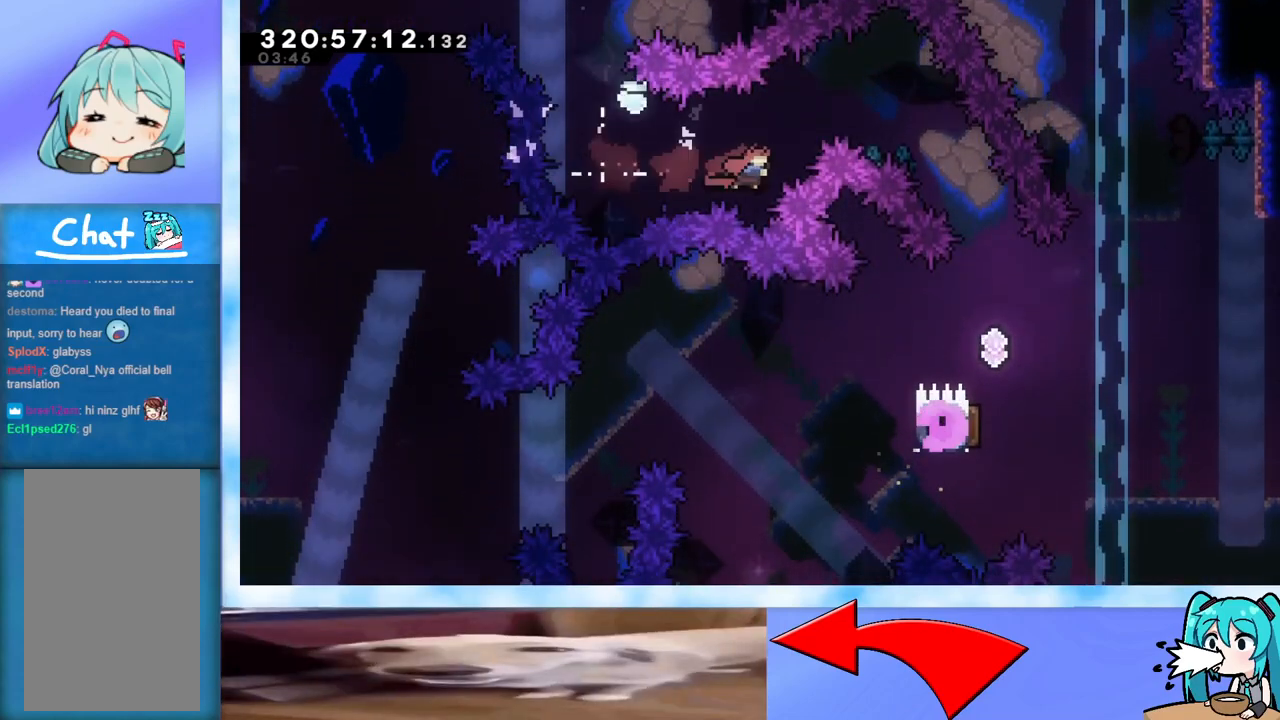
{"keys": ["right"], "events": [[184, "dash", "up"], [334, "right", "up"], [334, "up", "up"], [467, "right", "down"]]}
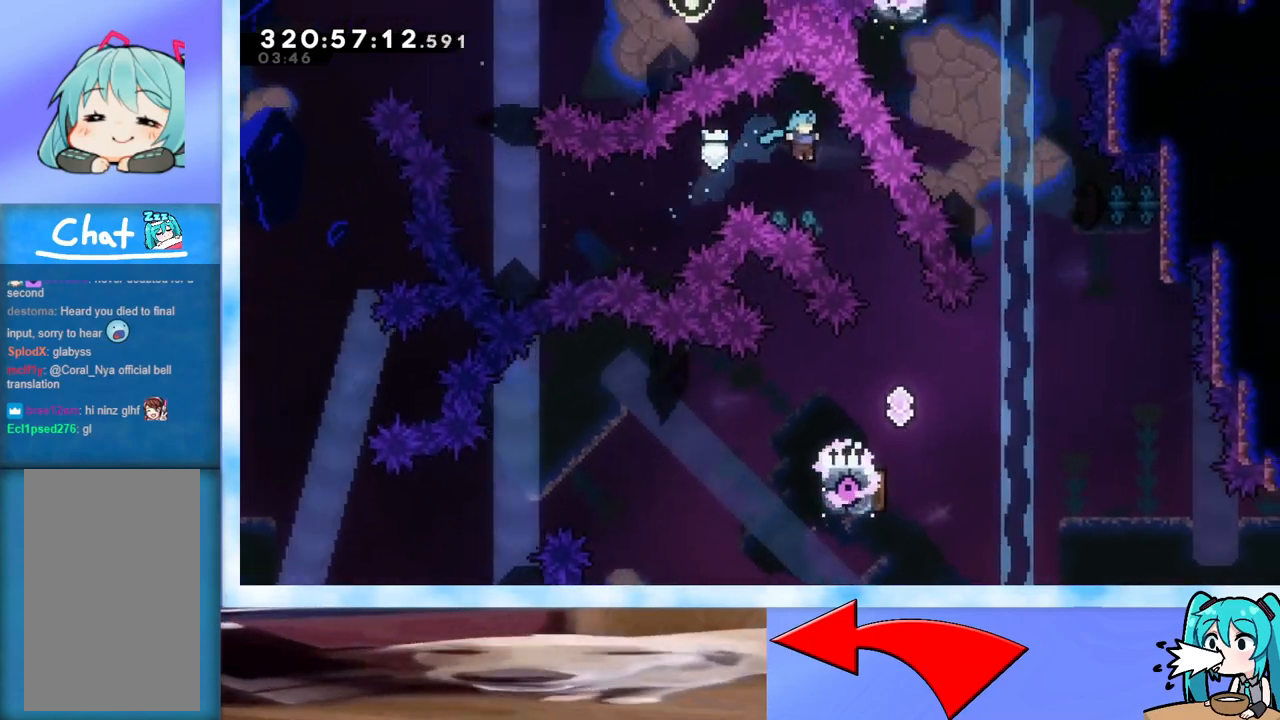
{"keys": [], "events": [[383, "right", "up"]]}
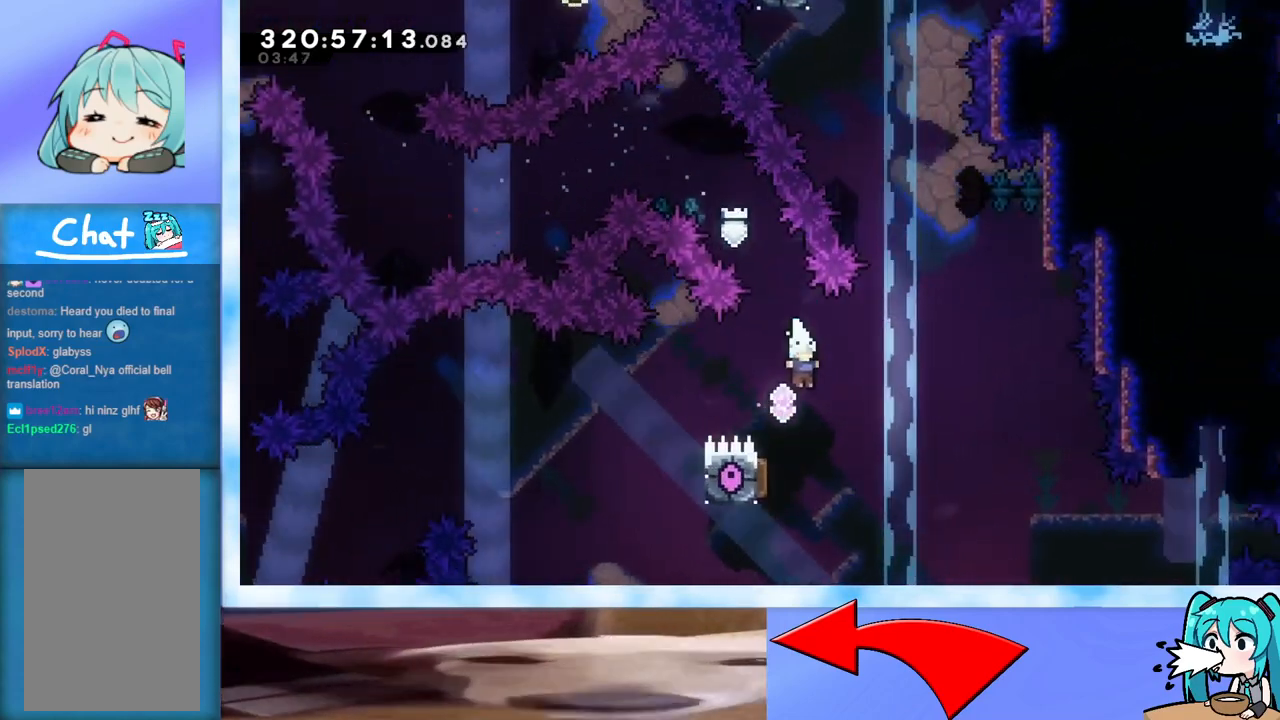
{"keys": ["right", "up"], "events": [[117, "left", "down"], [317, "right", "down"], [367, "left", "up"], [367, "up", "down"]]}
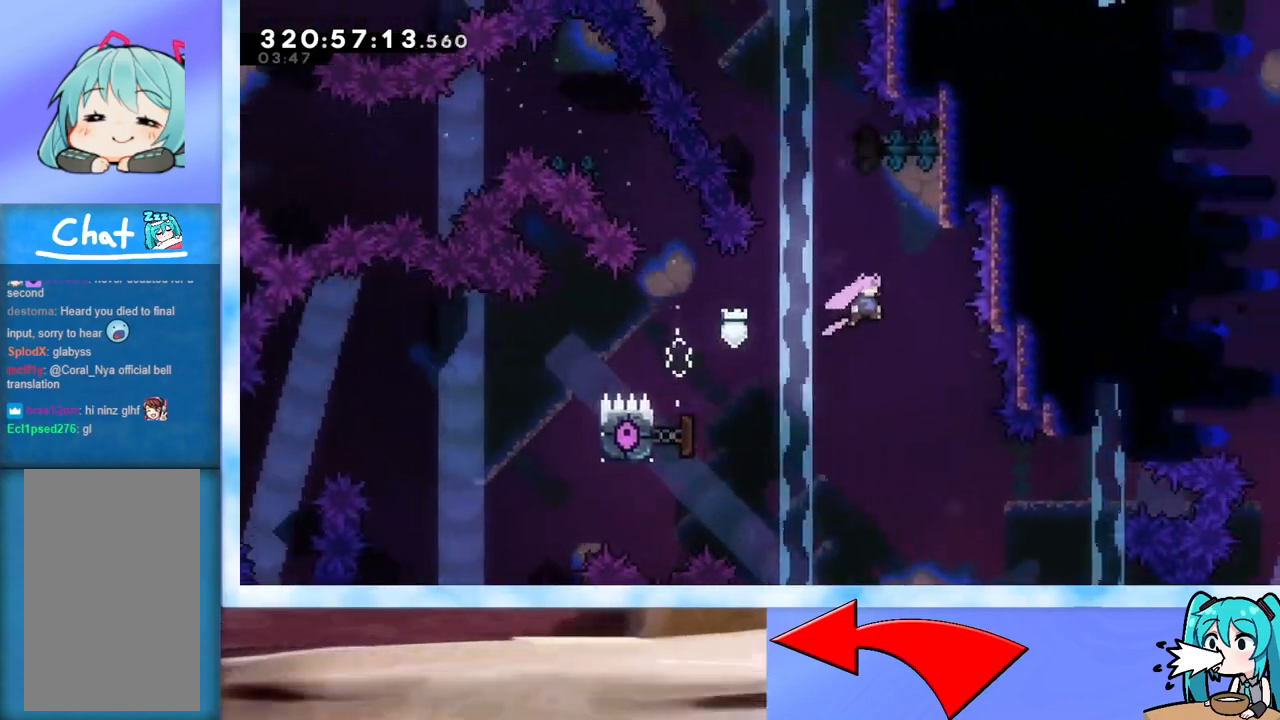
{"keys": ["jump", "left", "up"], "events": [[133, "right", "up"], [183, "dash", "down"], [283, "dash", "up"], [283, "left", "down"], [333, "jump", "down"]]}
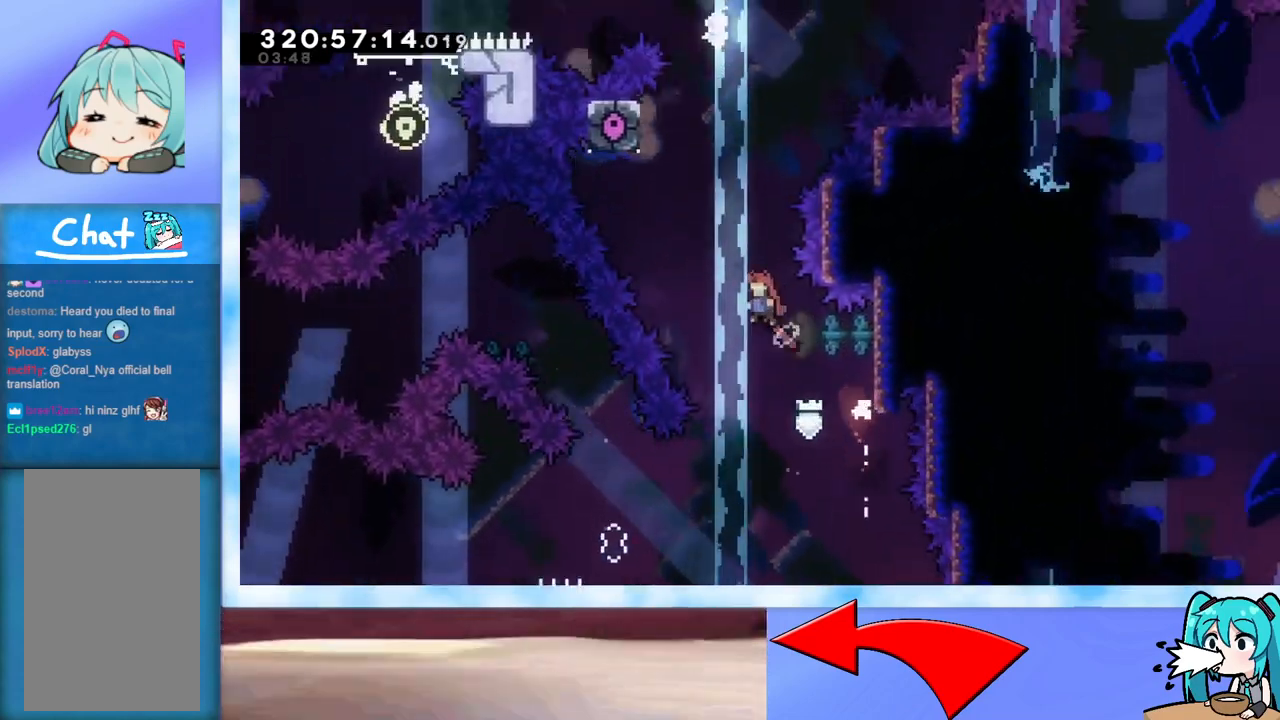
{"keys": ["demo", "up"], "events": [[384, "jump", "up"], [384, "left", "up"], [434, "demo", "down"]]}
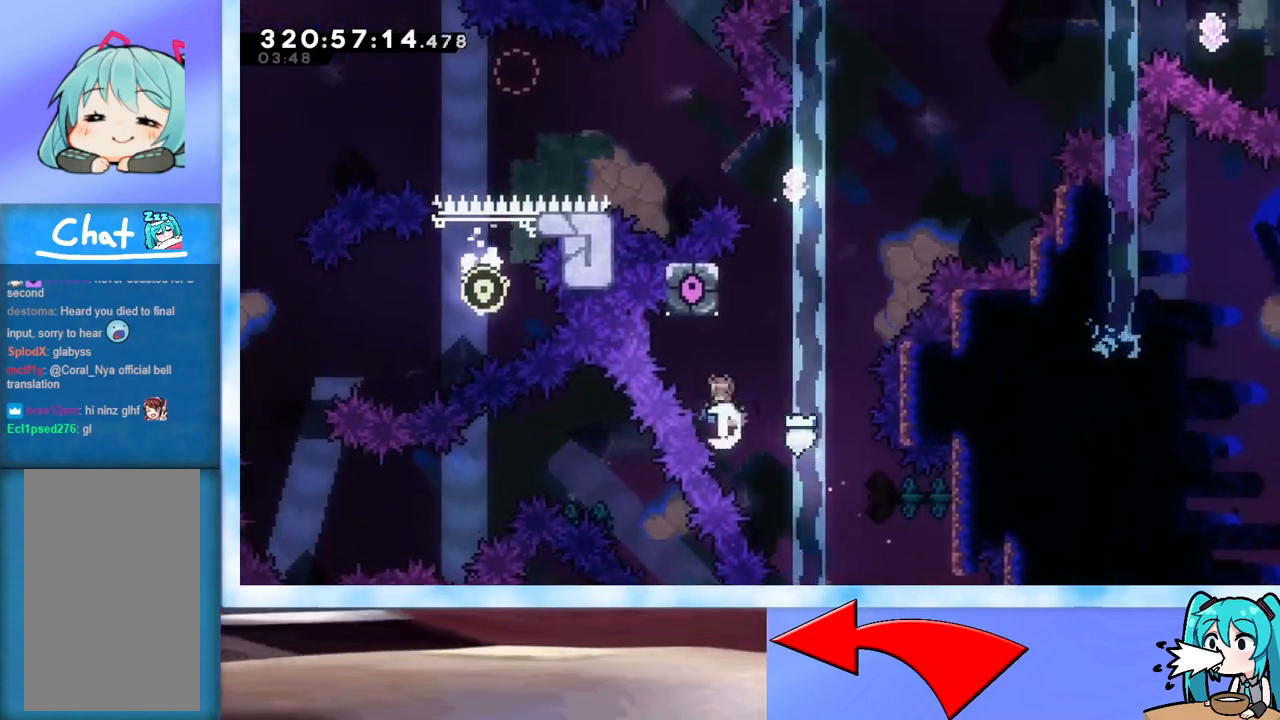
{"keys": ["jump", "right", "up"], "events": [[83, "demo", "up"], [83, "right", "down"], [133, "jump", "down"]]}
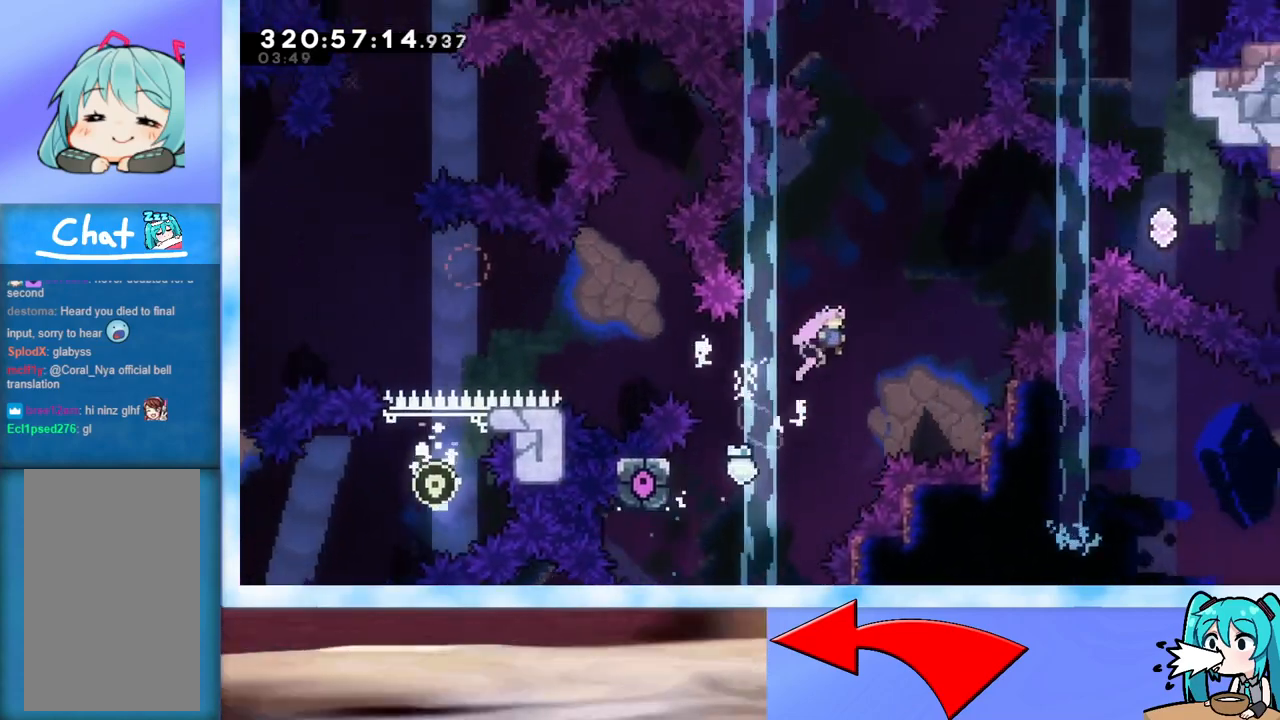
{"keys": ["jump", "right"], "events": [[200, "dash", "down"], [467, "dash", "up"], [467, "up", "up"]]}
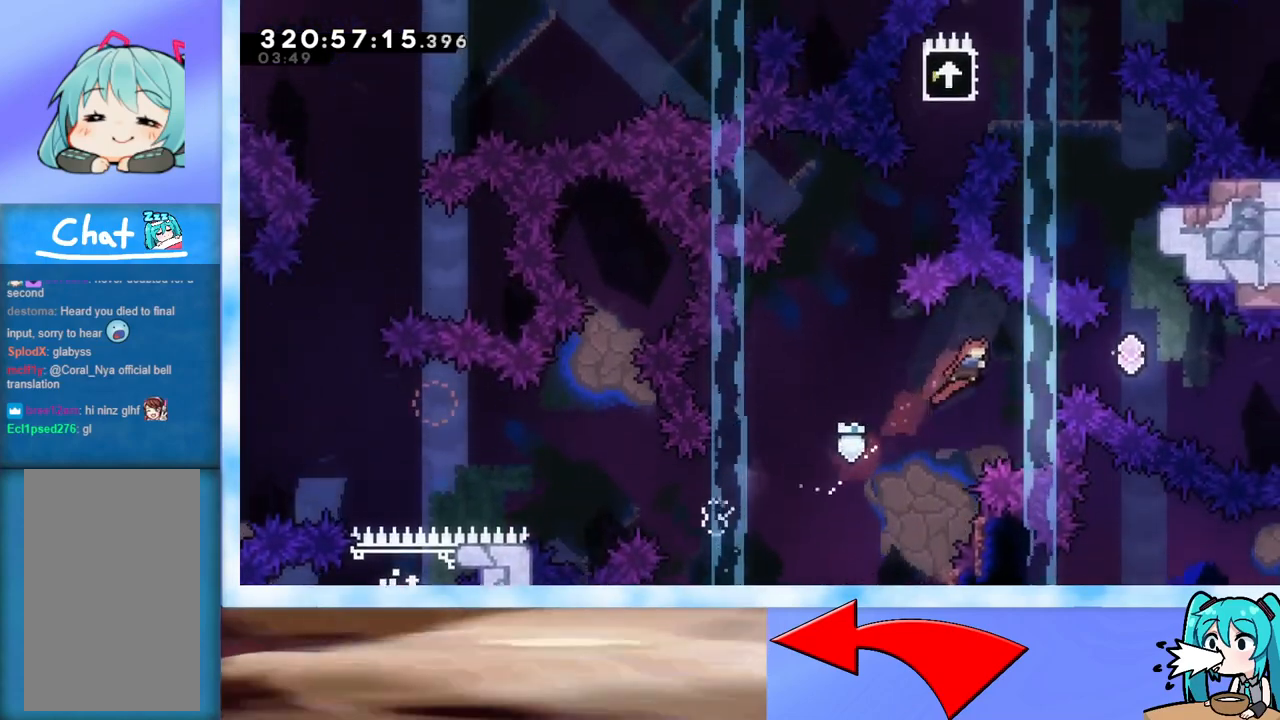
{"keys": ["dash", "up"], "events": [[66, "jump", "up"], [117, "dash", "down"], [350, "dash", "up"], [383, "right", "up"], [383, "up", "down"], [450, "dash", "down"]]}
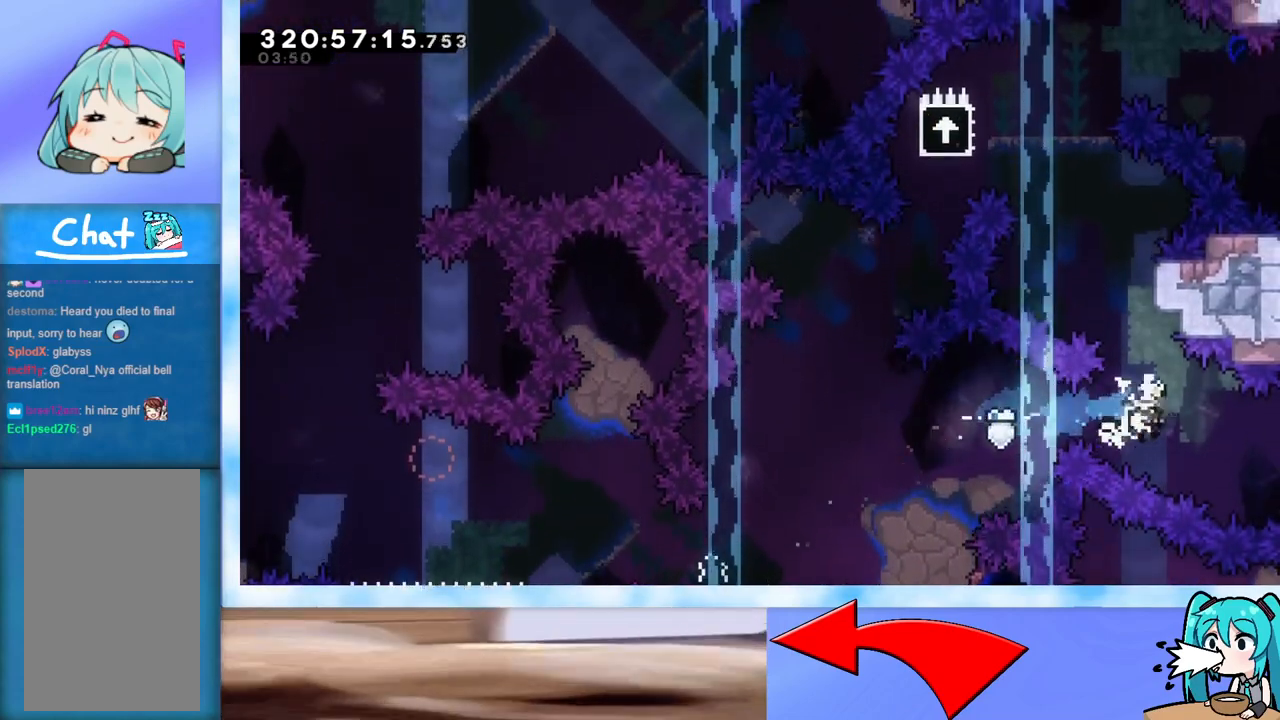
{"keys": ["grab", "left"], "events": [[134, "dash", "up"], [167, "jump", "down"], [167, "left", "down"], [267, "grab", "down"], [367, "up", "up"], [451, "jump", "up"]]}
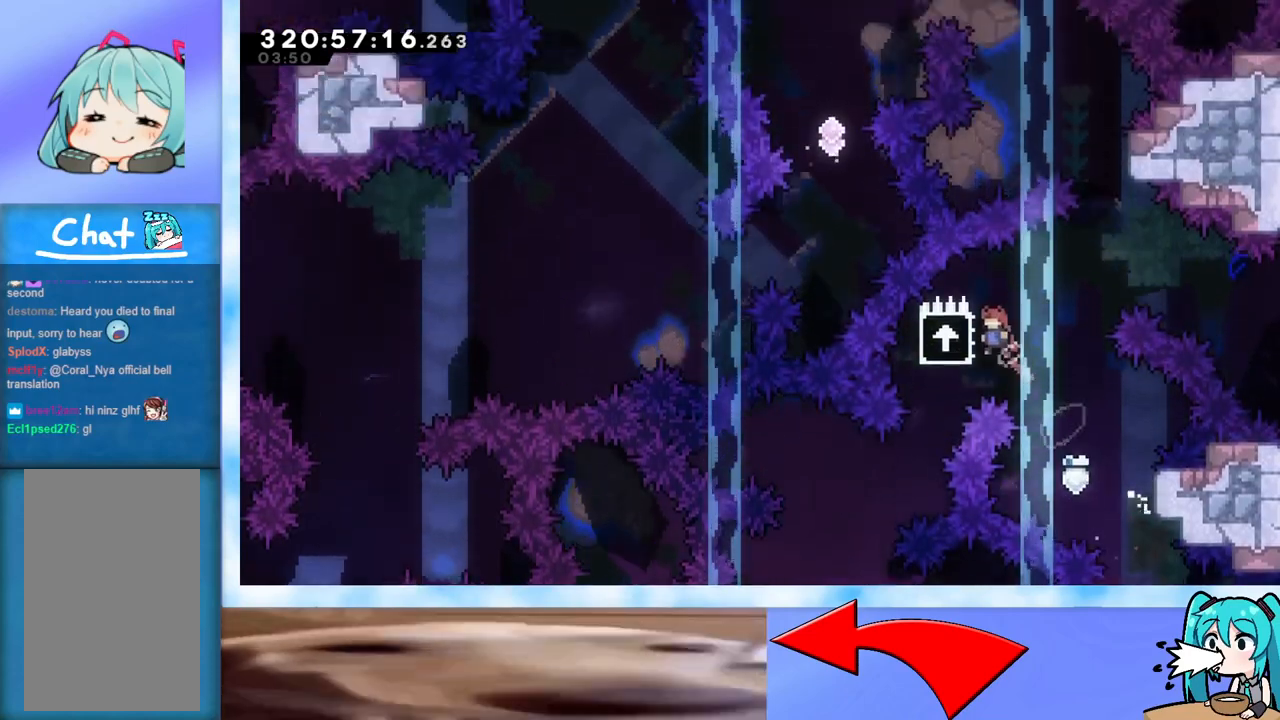
{"keys": ["grab", "jump", "right"], "events": [[183, "left", "up"], [233, "right", "down"], [300, "jump", "down"]]}
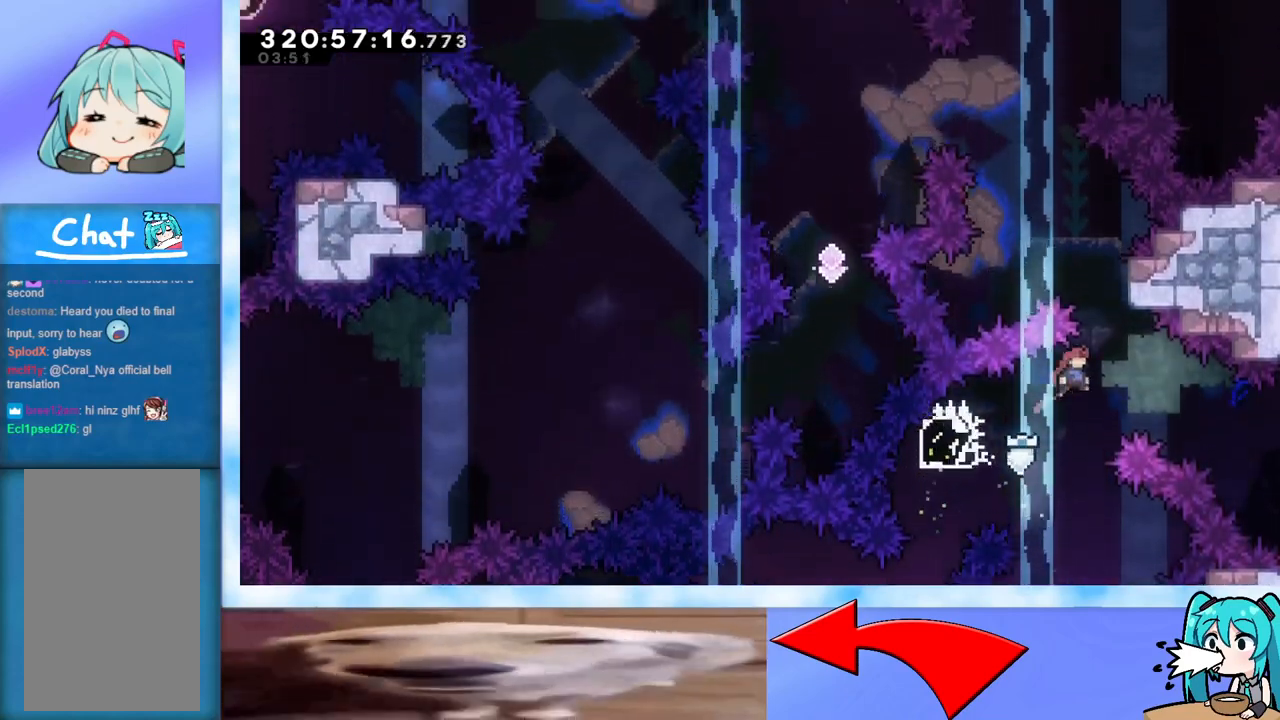
{"keys": ["jump", "left", "up"], "events": [[117, "grab", "up"], [117, "jump", "up"], [150, "dash", "down"], [150, "right", "up"], [150, "up", "down"], [301, "dash", "up"], [351, "left", "down"], [384, "jump", "down"]]}
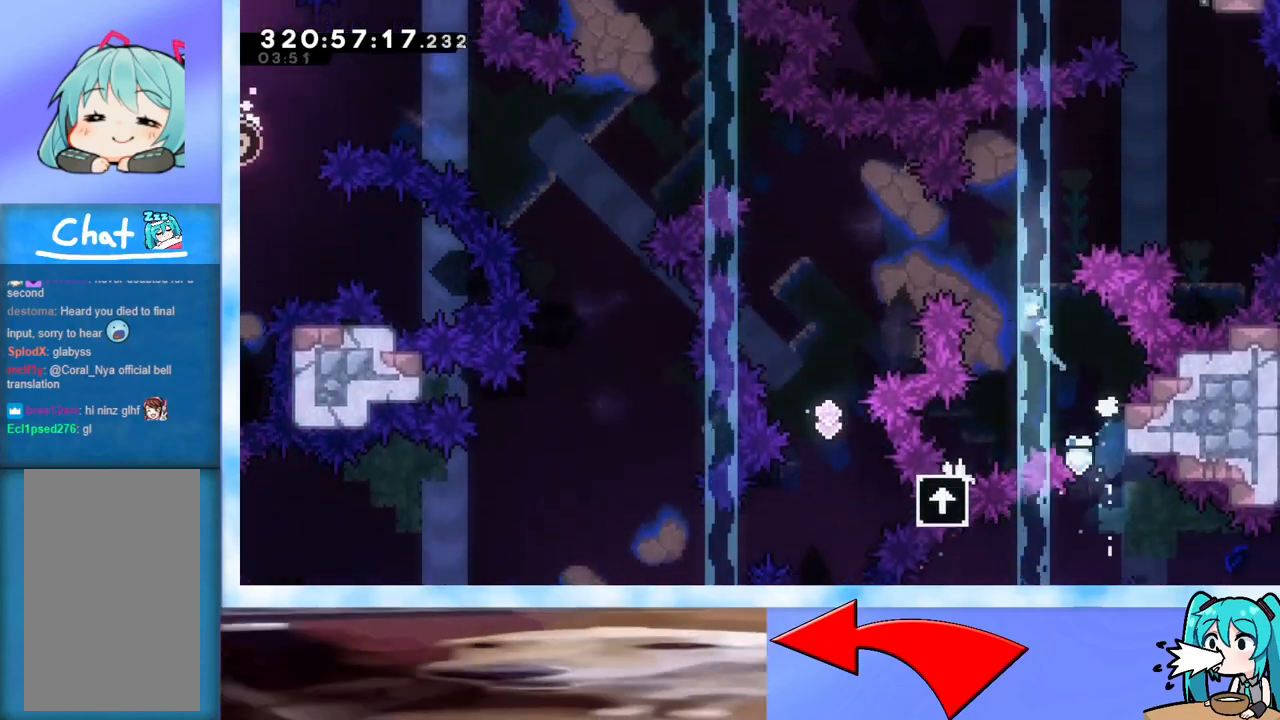
{"keys": ["jump", "left", "up"], "events": []}
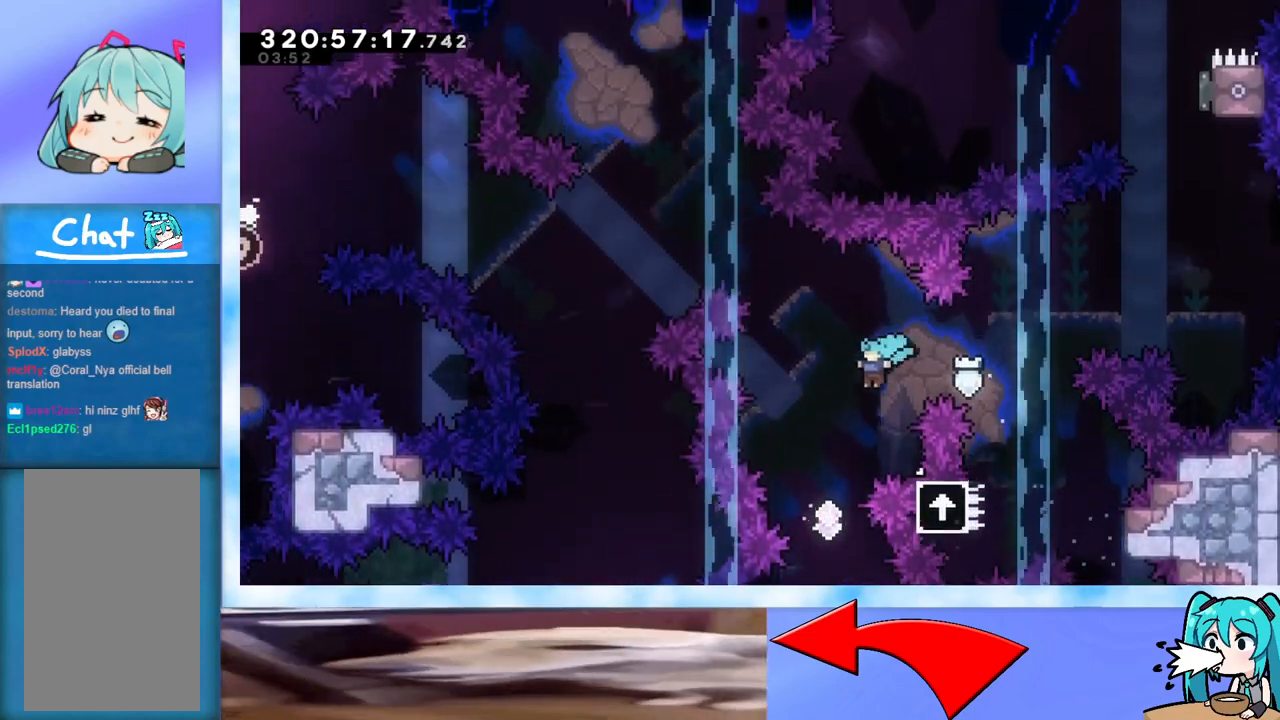
{"keys": ["dash", "up"], "events": [[150, "jump", "up"], [150, "left", "up"], [384, "dash", "down"]]}
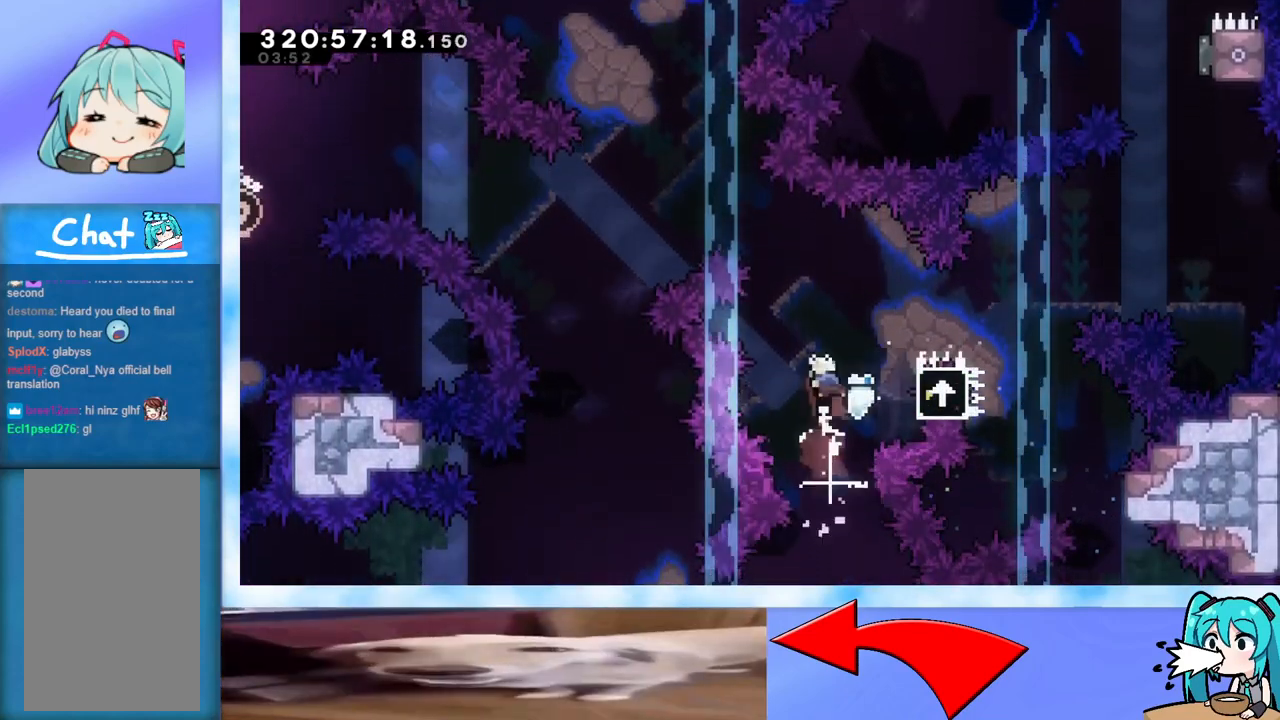
{"keys": ["dash", "right"], "events": [[16, "dash", "up"], [117, "up", "up"], [167, "right", "down"], [350, "dash", "down"]]}
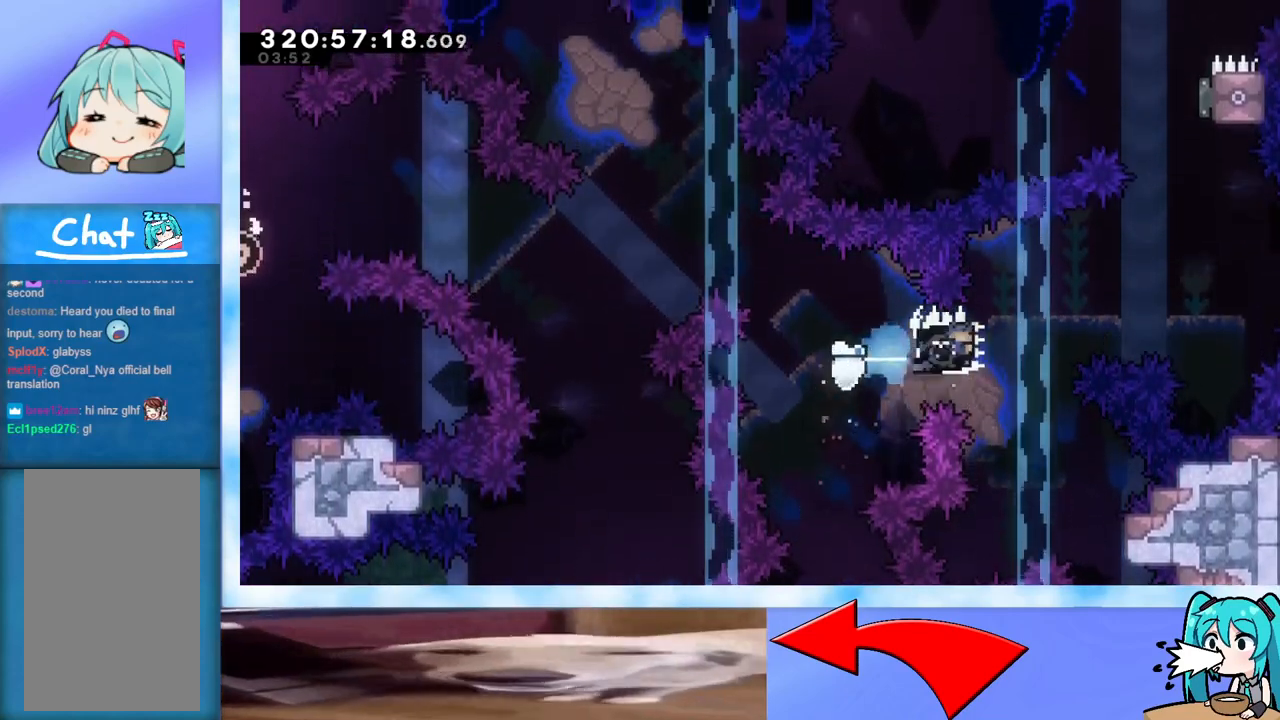
{"keys": ["dash", "up"], "events": [[34, "dash", "up"], [84, "jump", "down"], [317, "jump", "up"], [367, "dash", "down"], [367, "right", "up"], [367, "up", "down"]]}
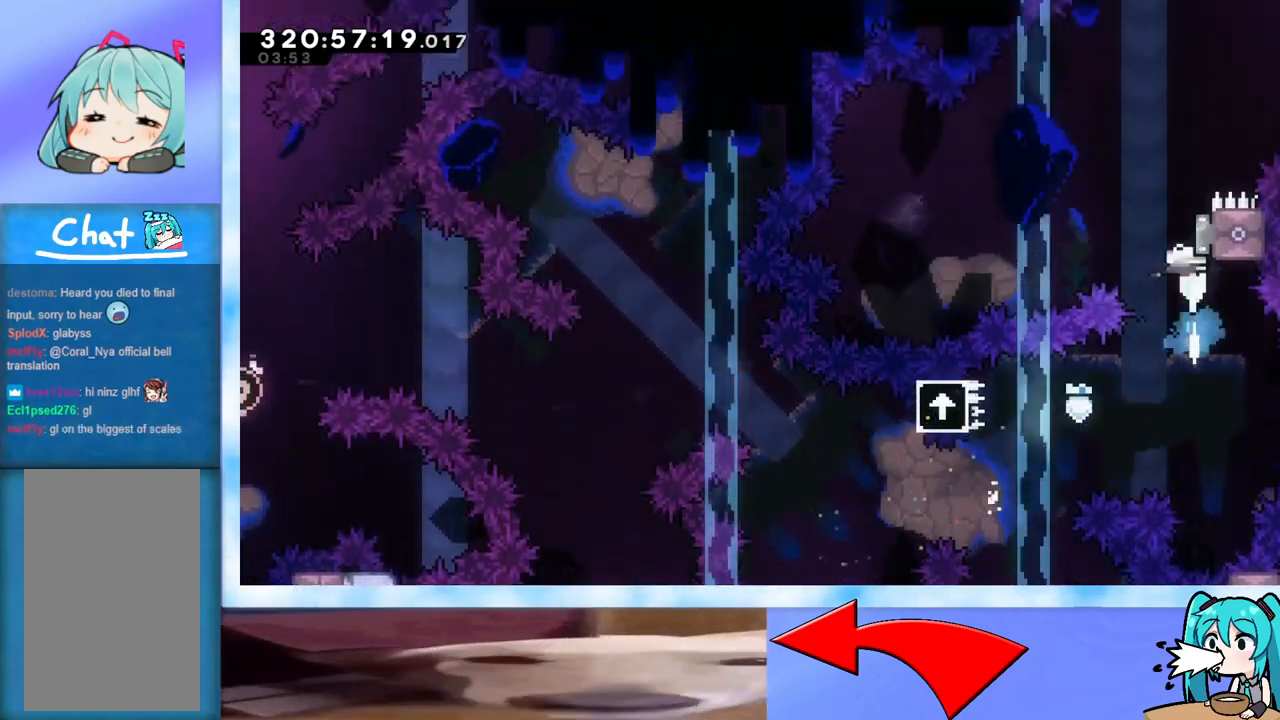
{"keys": ["left"], "events": [[16, "dash", "up"], [50, "left", "down"], [183, "up", "up"]]}
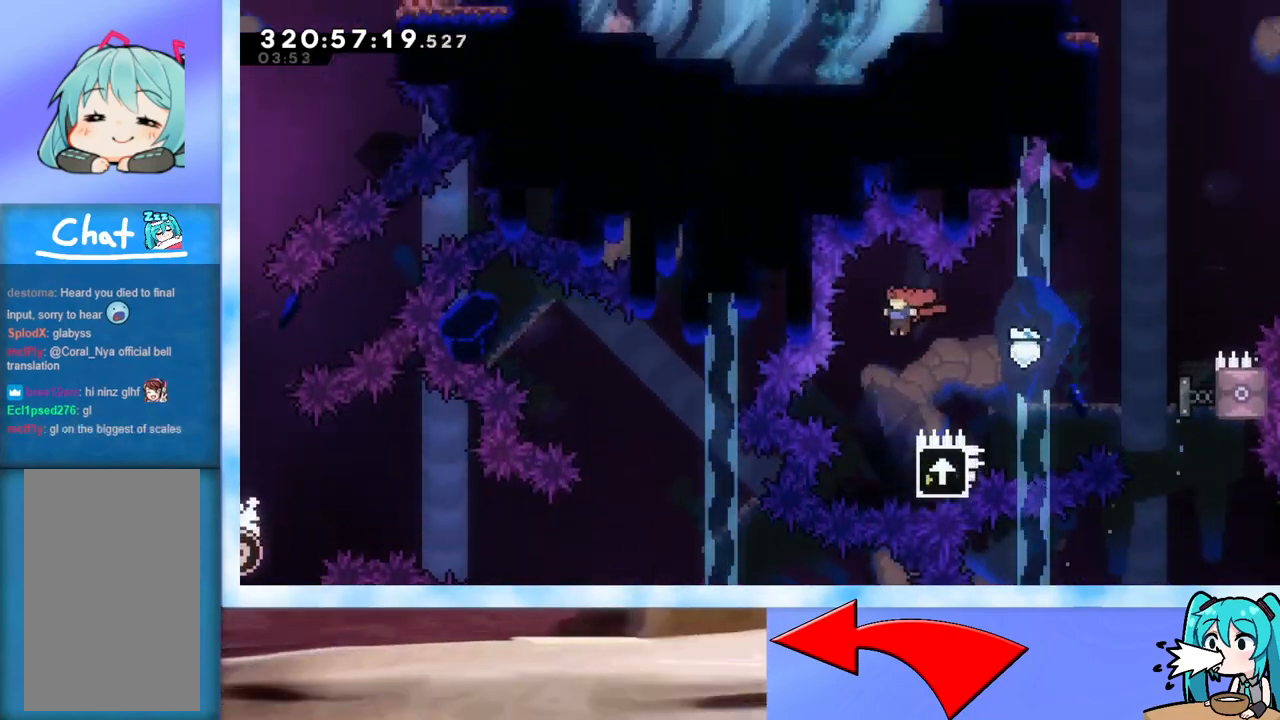
{"keys": ["right", "up"], "events": [[17, "left", "up"], [250, "right", "down"], [250, "up", "down"], [351, "dash", "down"], [484, "dash", "up"]]}
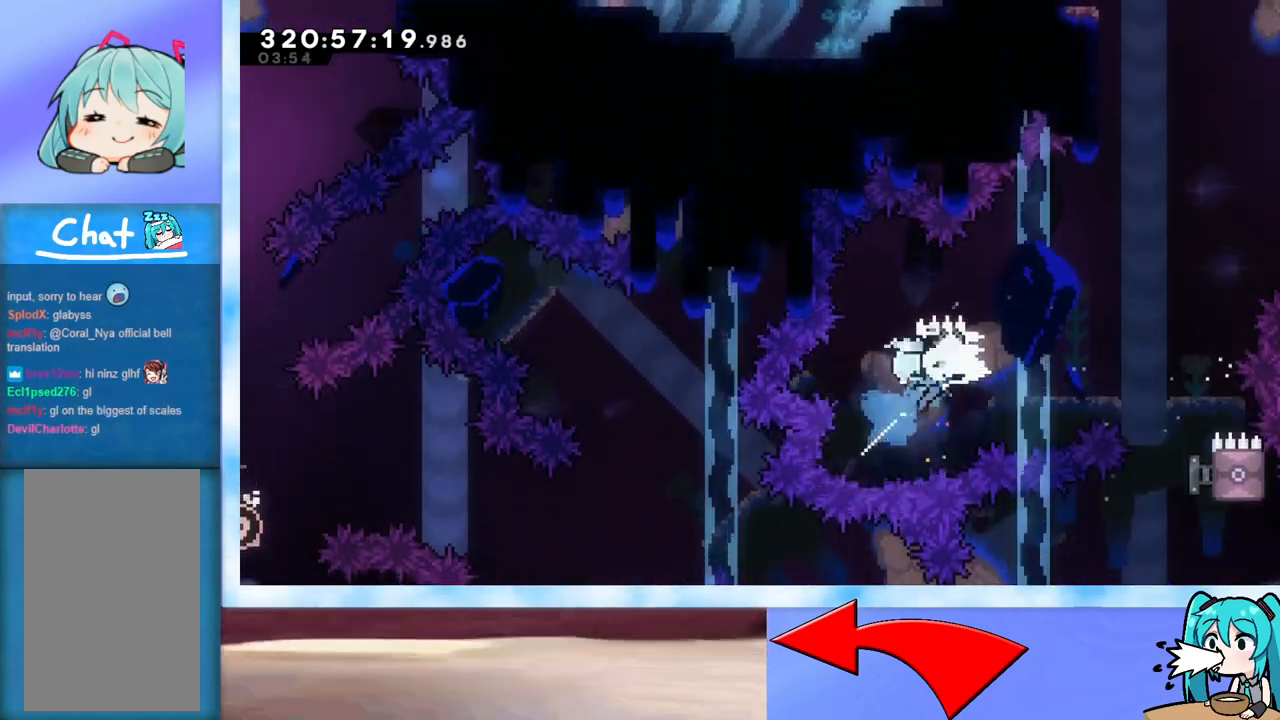
{"keys": ["dash", "up"], "events": [[83, "jump", "down"], [350, "right", "up"], [400, "jump", "up"], [450, "dash", "down"]]}
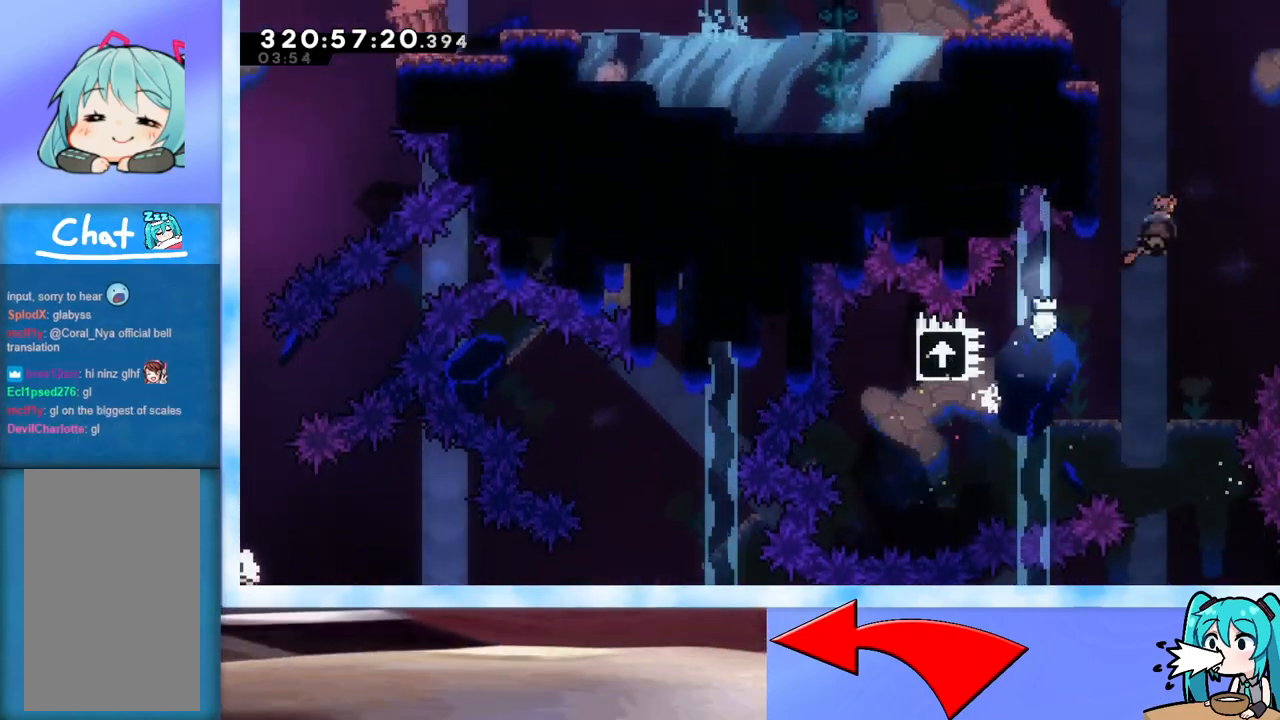
{"keys": ["grab", "jump", "left"], "events": [[50, "dash", "up"], [100, "grab", "down"], [100, "left", "down"], [251, "up", "up"], [384, "jump", "down"]]}
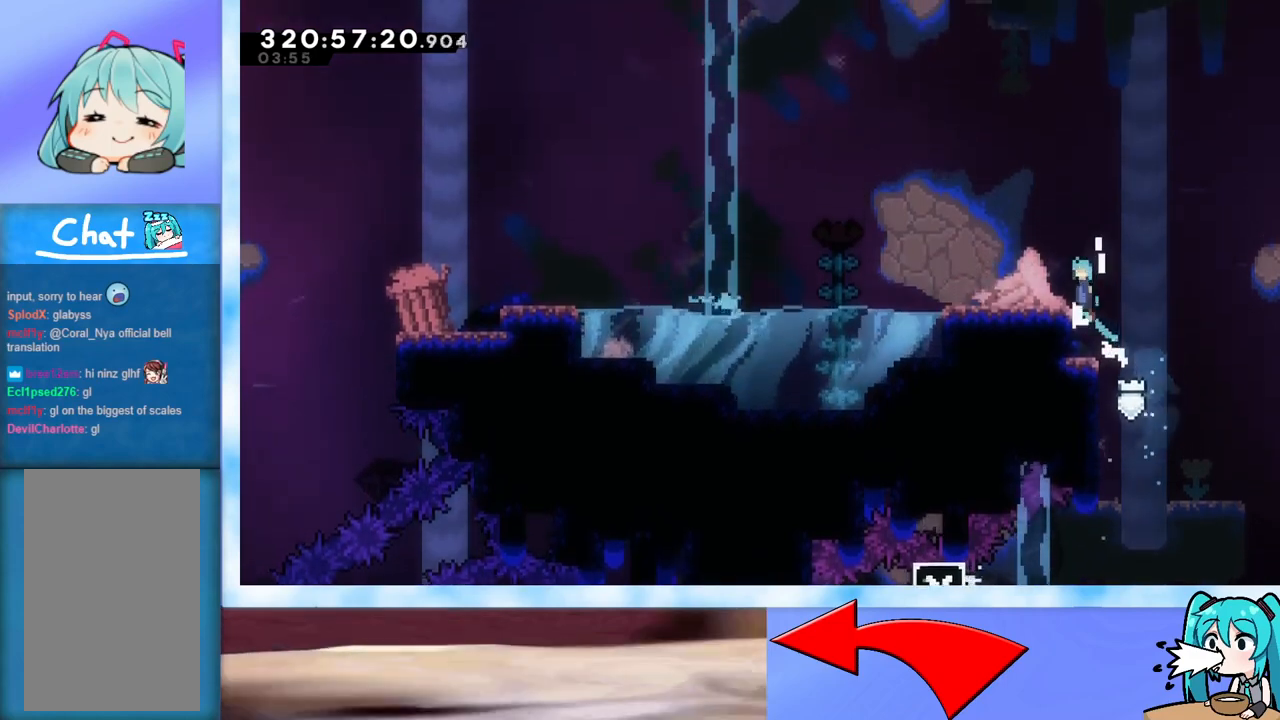
{"keys": ["dash", "down", "left"], "events": [[33, "j2", "down"], [117, "grab", "up"], [150, "j2", "up"], [150, "jump", "up"], [200, "left", "up"], [400, "down", "down"], [400, "left", "down"], [450, "dash", "down"]]}
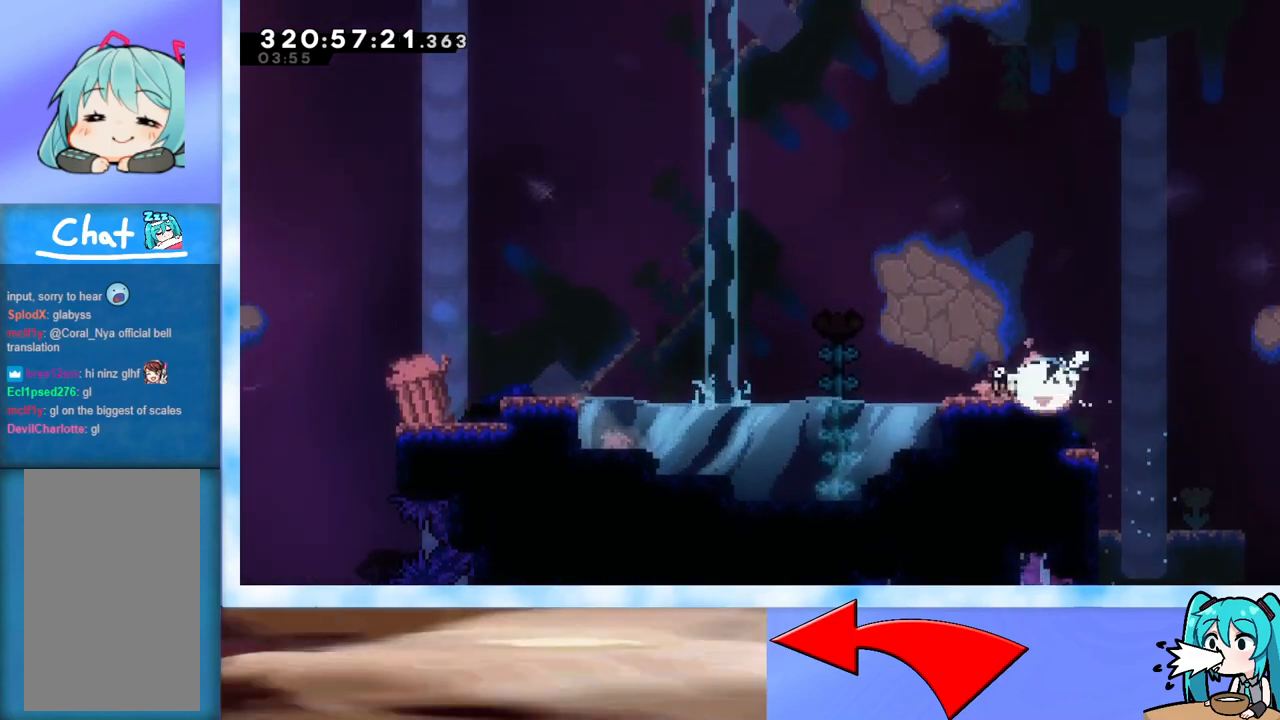
{"keys": [], "events": [[84, "dash", "up"], [84, "down", "up"], [134, "jump", "down"], [417, "jump", "up"], [451, "left", "up"]]}
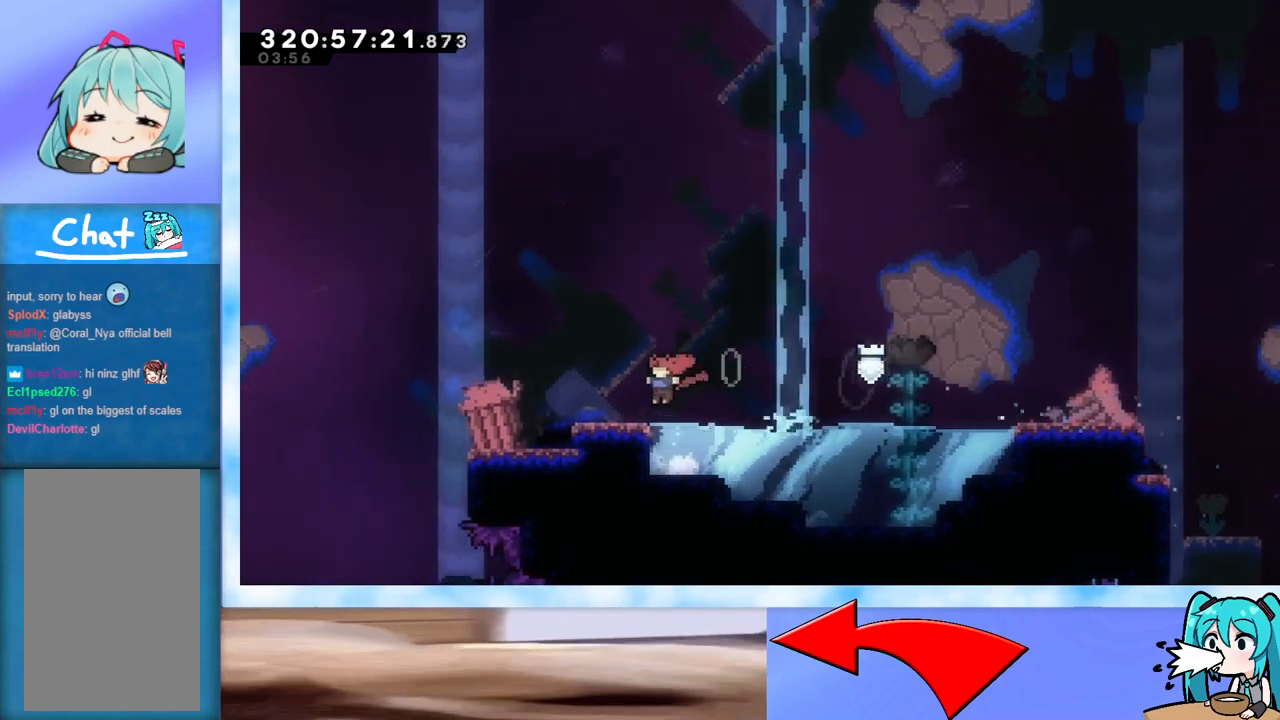
{"keys": [], "events": []}
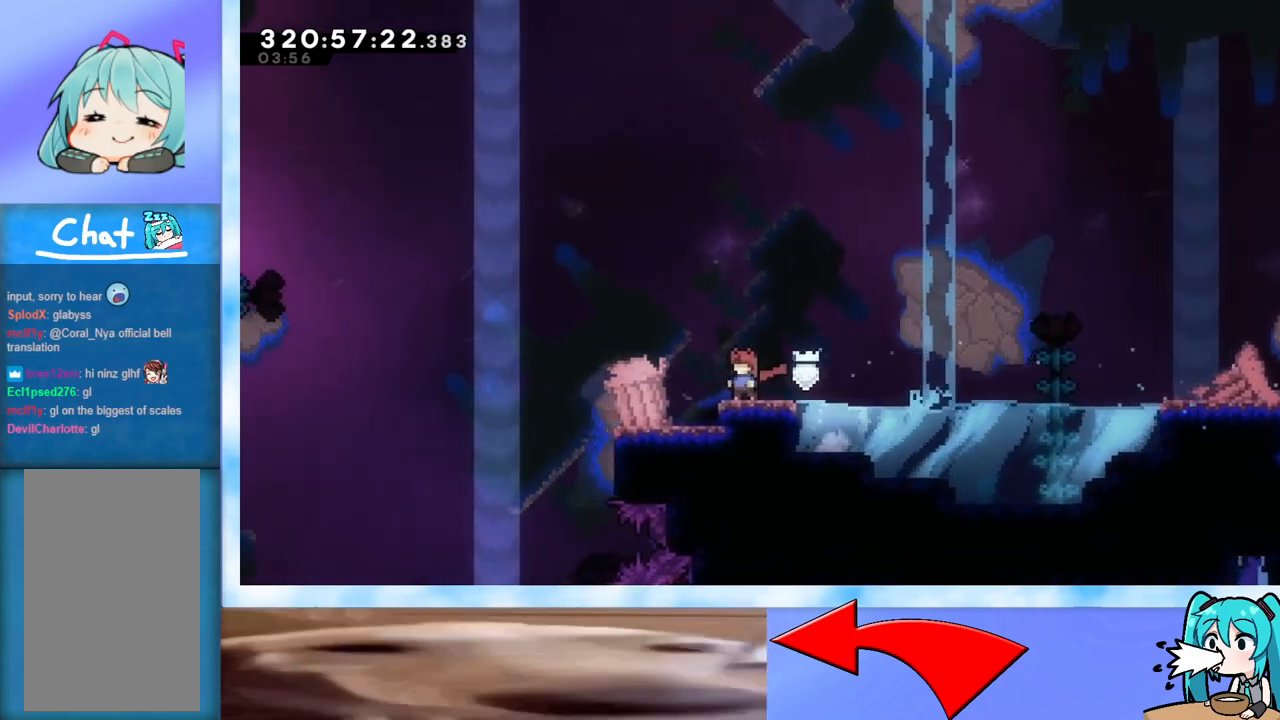
{"keys": [], "events": []}
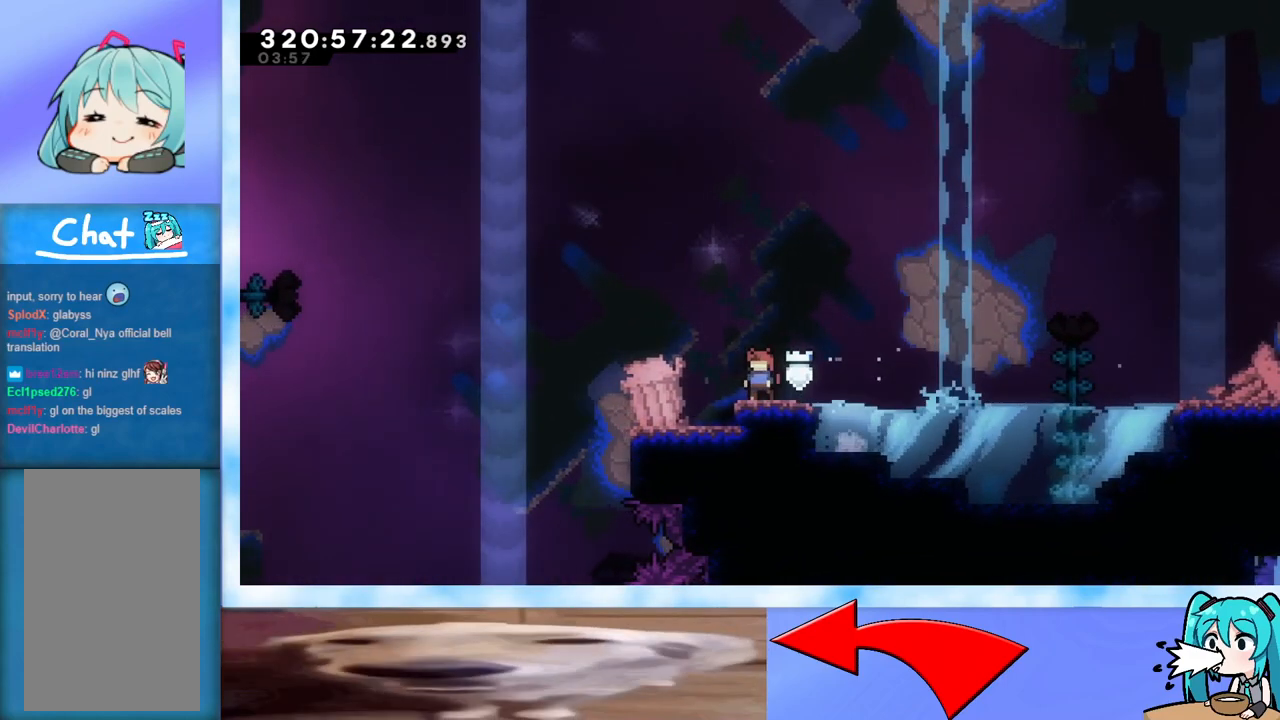
{"keys": [], "events": [[167, "jump", "down"], [167, "left", "down"], [267, "jump", "up"], [400, "left", "up"]]}
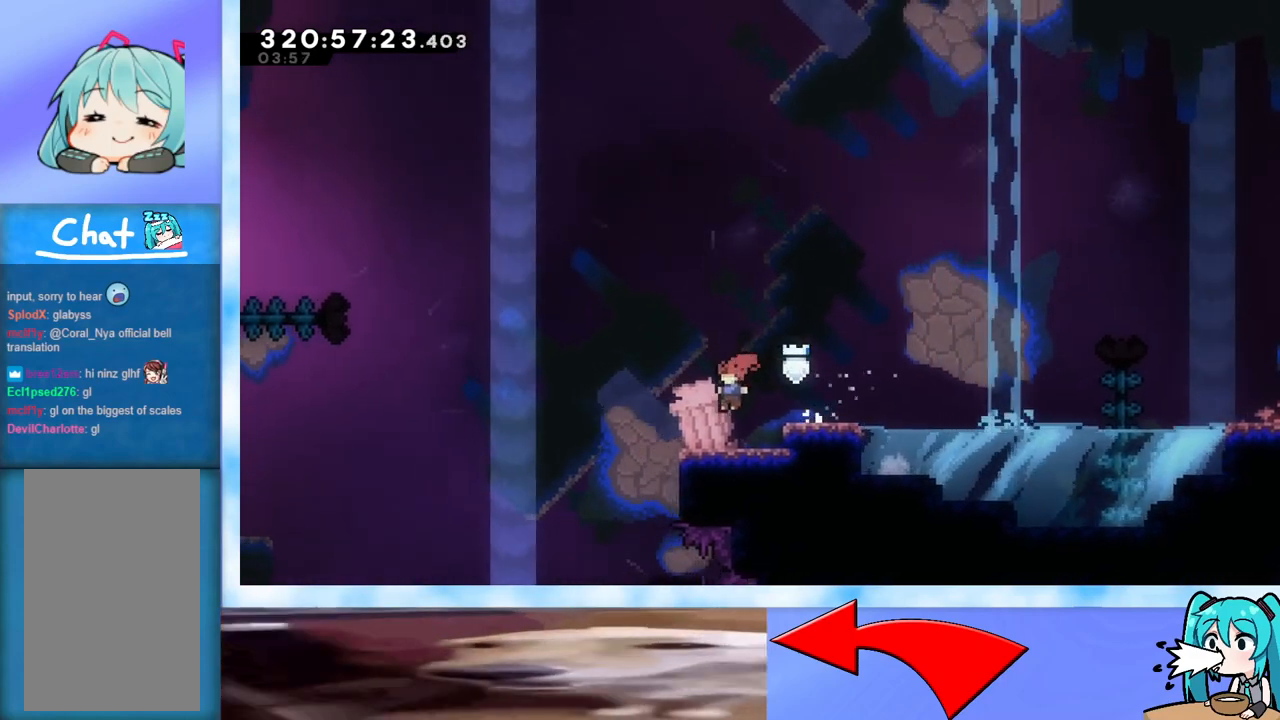
{"keys": ["jump", "left"], "events": [[50, "right", "down"], [200, "right", "up"], [250, "dash", "down"], [250, "down", "down"], [250, "left", "down"], [384, "dash", "up"], [434, "down", "up"], [484, "jump", "down"]]}